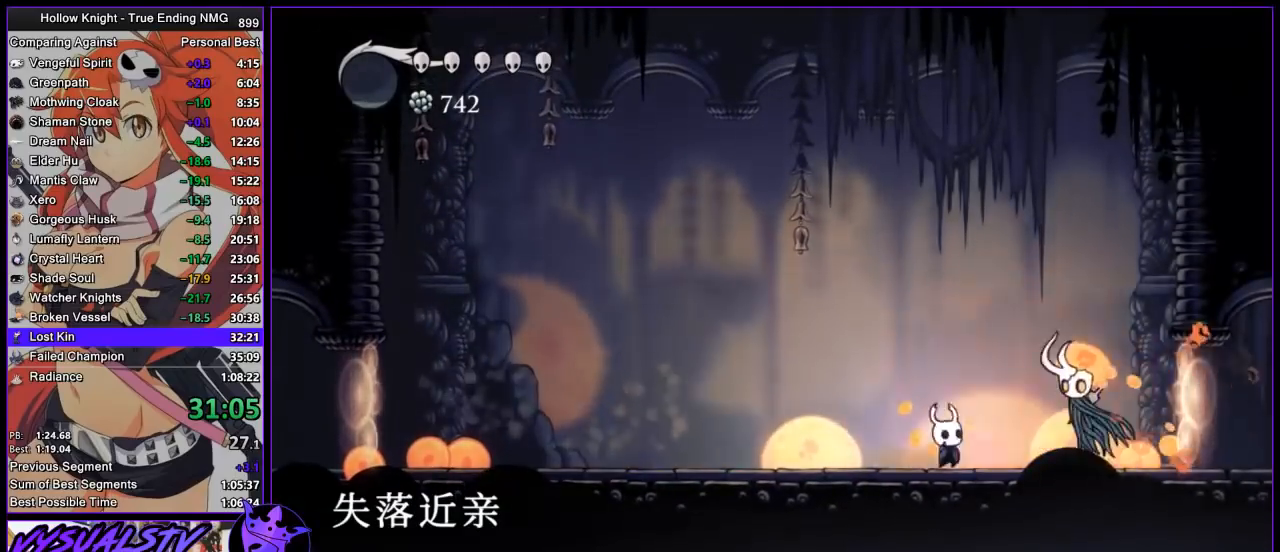
Gameplay with a controller (PlayStation layout); each line is a JSON object with the inputs held at the frame after it. "events" lists button and stick changes between this image and that frame as [ms after this image, input, new state], when the widget could be followed in between. Not read: R1.
{"buttons": [], "left_stick": "up-right", "right_stick": "center", "events": [[100, "CROSS", "down"], [133, "SQUARE", "up"], [233, "left_stick", "up-right"], [267, "CROSS", "up"]]}
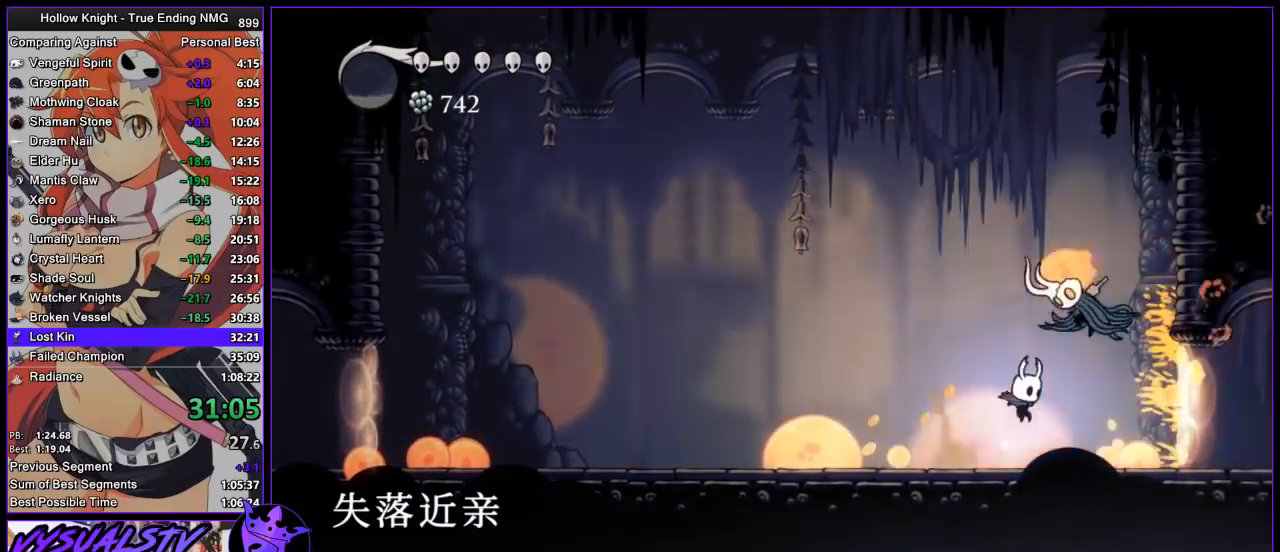
{"buttons": [], "left_stick": "right", "right_stick": "center", "events": [[33, "SQUARE", "down"], [167, "SQUARE", "up"], [200, "left_stick", "left"], [500, "left_stick", "right"]]}
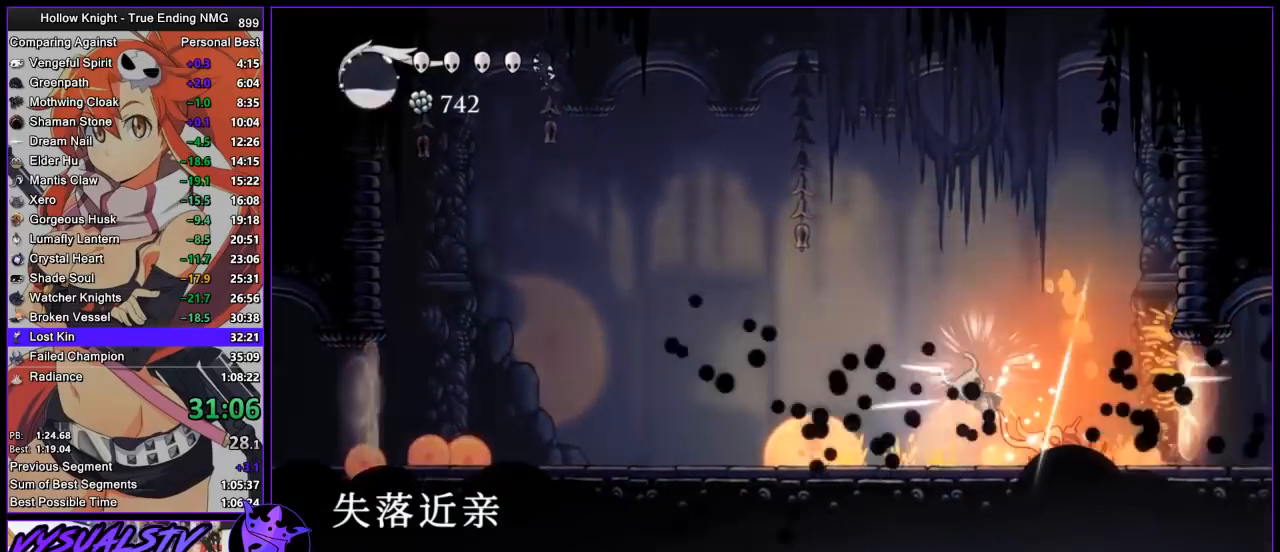
{"buttons": [], "left_stick": "center", "right_stick": "center", "events": [[300, "SQUARE", "down"], [400, "left_stick", "center"], [467, "SQUARE", "up"]]}
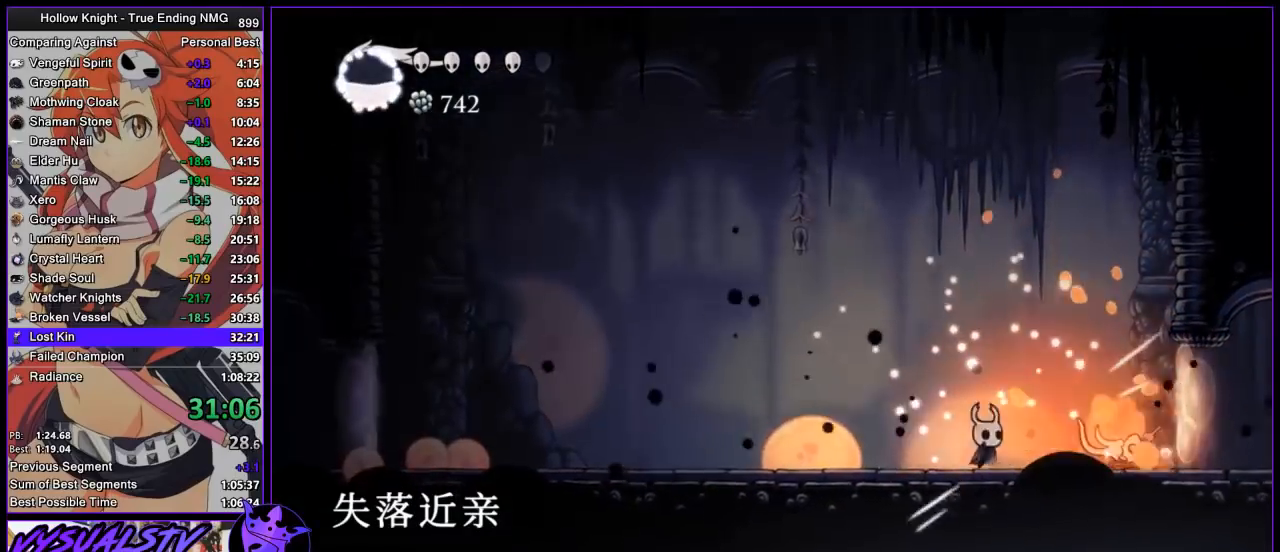
{"buttons": [], "left_stick": "up-right", "right_stick": "center", "events": [[67, "left_stick", "right"], [200, "SQUARE", "down"], [267, "CROSS", "down"], [267, "left_stick", "center"], [300, "SQUARE", "up"], [467, "CROSS", "up"], [500, "left_stick", "up-right"]]}
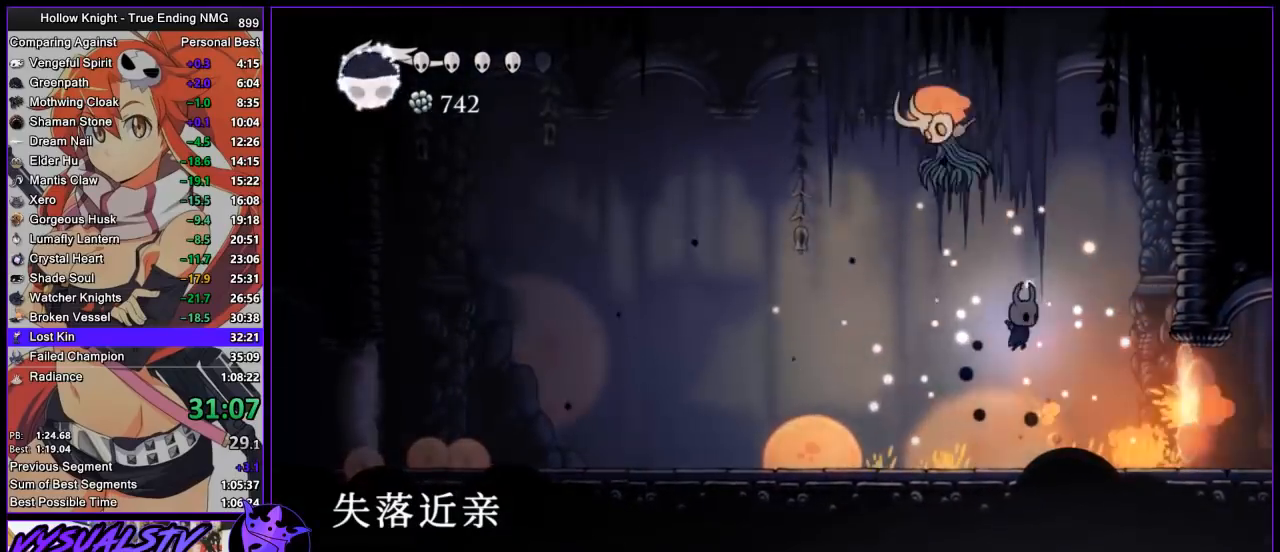
{"buttons": [], "left_stick": "left", "right_stick": "center", "events": [[267, "left_stick", "left"]]}
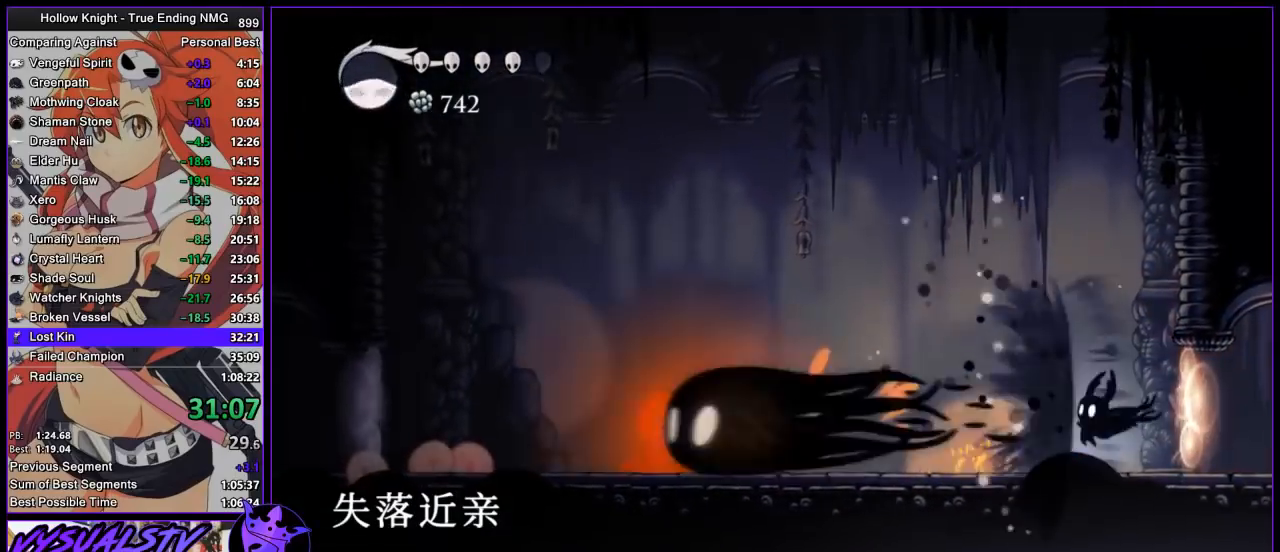
{"buttons": [], "left_stick": "left", "right_stick": "center", "events": [[67, "R2", "down"], [167, "R2", "up"], [233, "R2", "down"], [300, "R2", "up"], [367, "R2", "down"], [433, "R2", "up"]]}
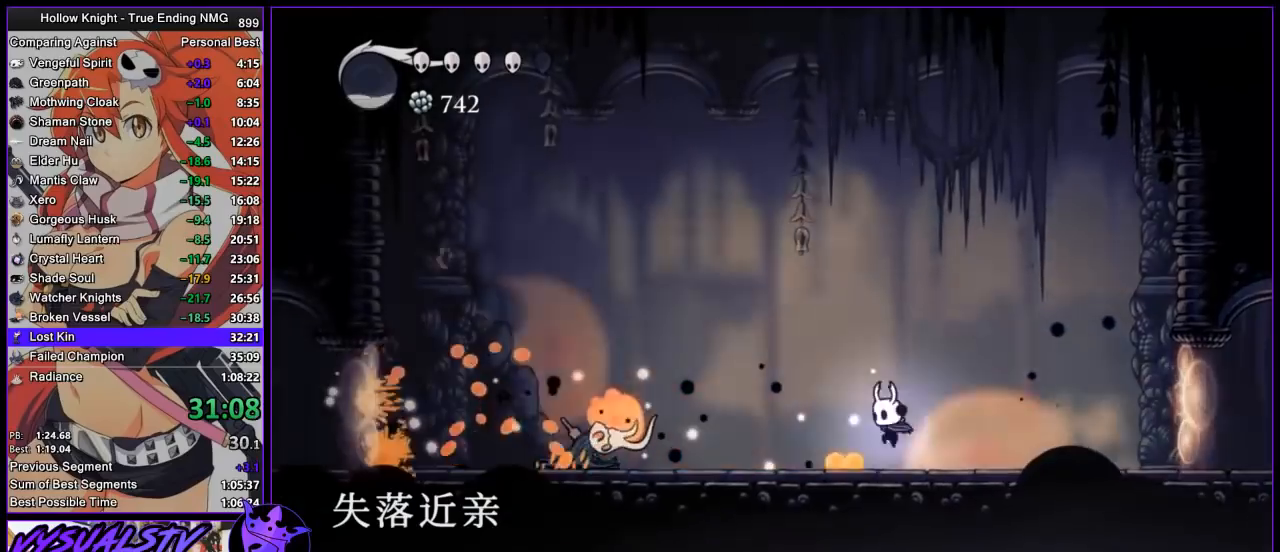
{"buttons": [], "left_stick": "left", "right_stick": "center", "events": []}
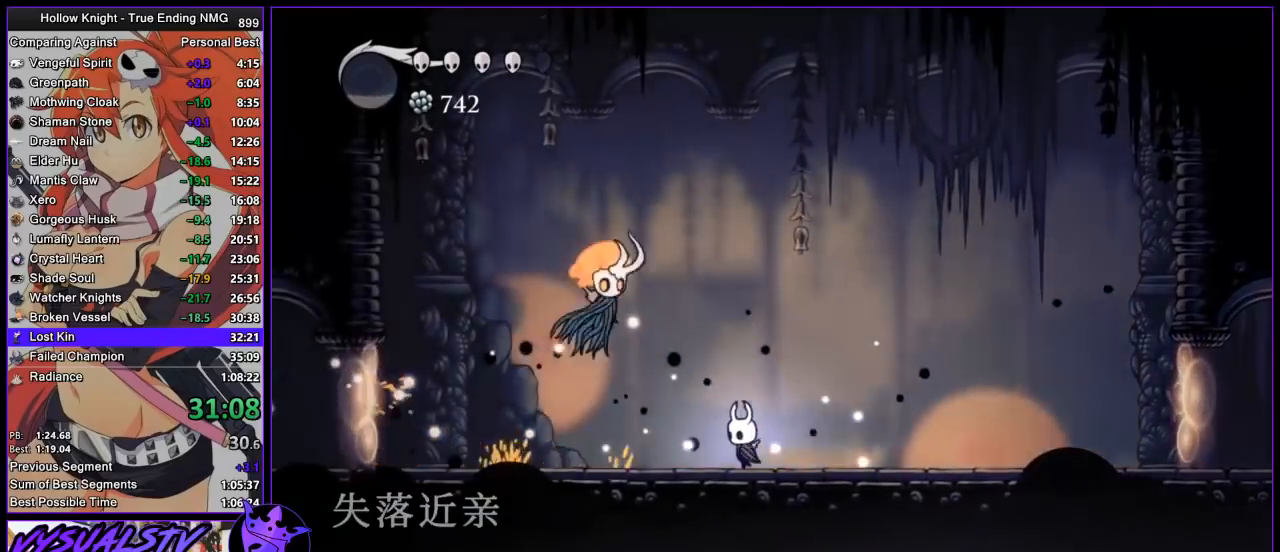
{"buttons": [], "left_stick": "left", "right_stick": "center", "events": [[67, "SQUARE", "down"], [167, "SQUARE", "up"]]}
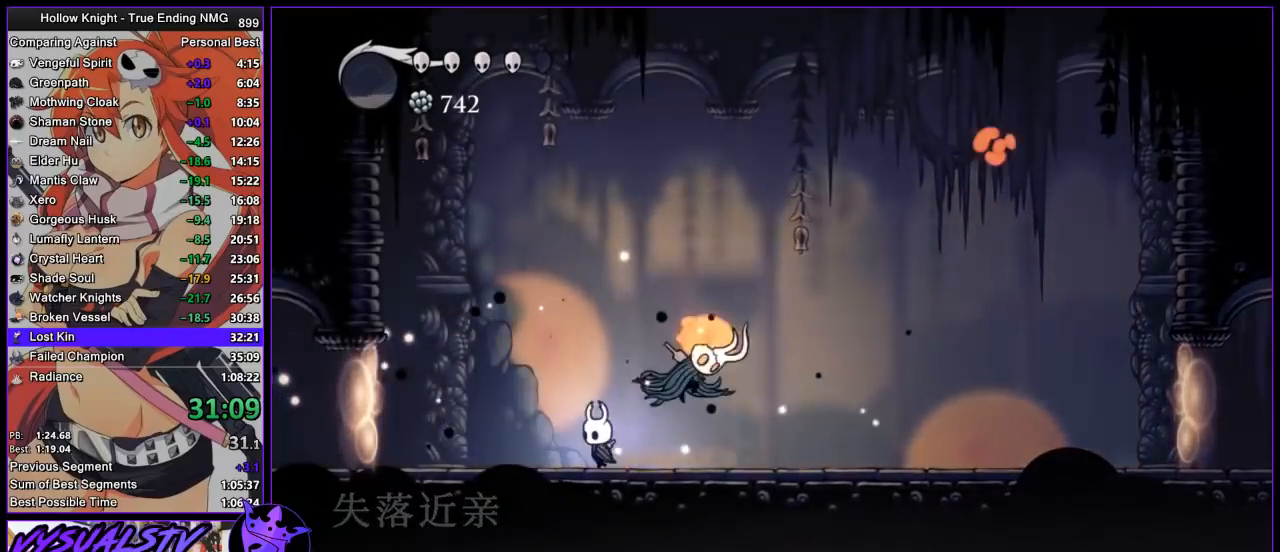
{"buttons": [], "left_stick": "right", "right_stick": "center", "events": [[67, "left_stick", "right"], [133, "SQUARE", "down"], [200, "left_stick", "center"], [233, "SQUARE", "up"], [333, "left_stick", "right"]]}
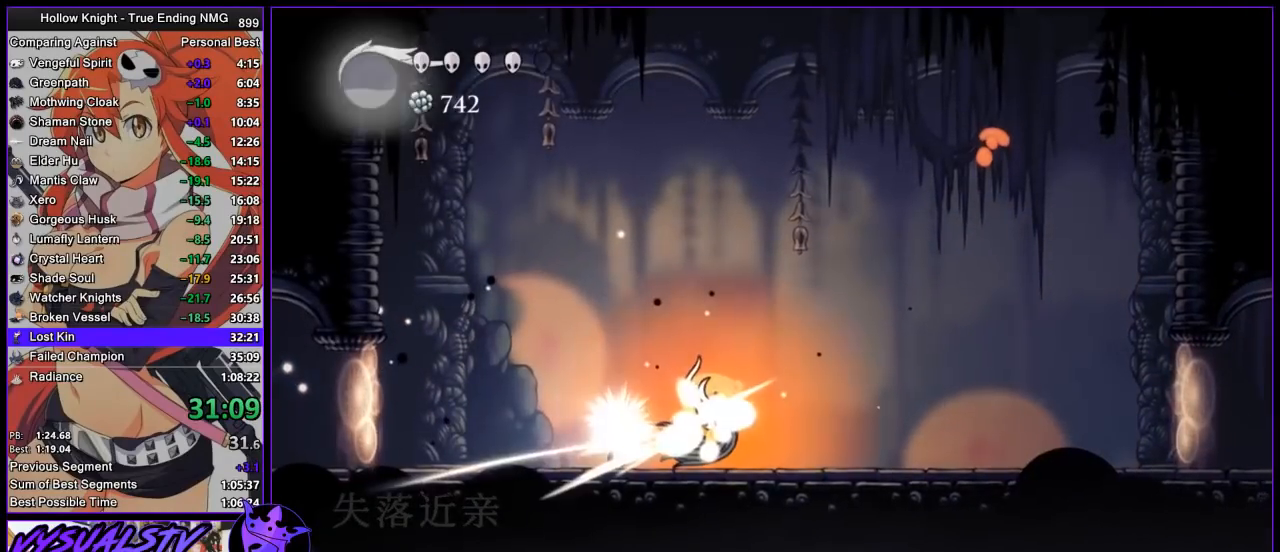
{"buttons": [], "left_stick": "center", "right_stick": "center", "events": [[33, "left_stick", "center"]]}
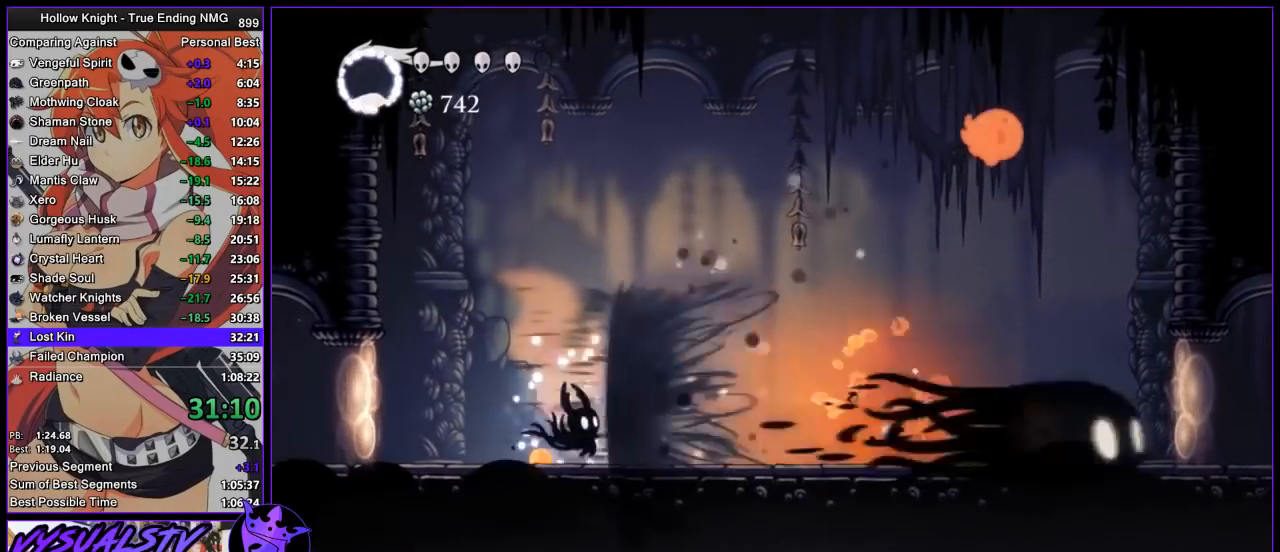
{"buttons": [], "left_stick": "right", "right_stick": "center", "events": [[133, "R2", "down"], [133, "left_stick", "right"], [200, "R2", "up"], [267, "R2", "down"], [467, "R2", "up"]]}
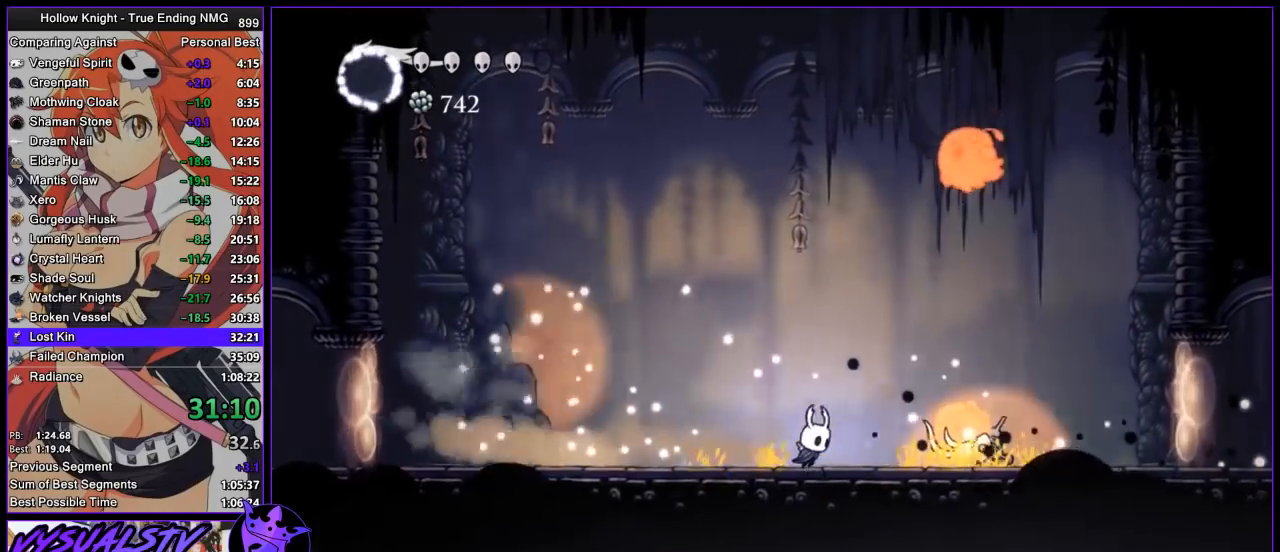
{"buttons": ["CROSS", "SQUARE"], "left_stick": "up-right", "right_stick": "center", "events": [[133, "left_stick", "up-right"], [167, "CROSS", "down"], [300, "SQUARE", "down"]]}
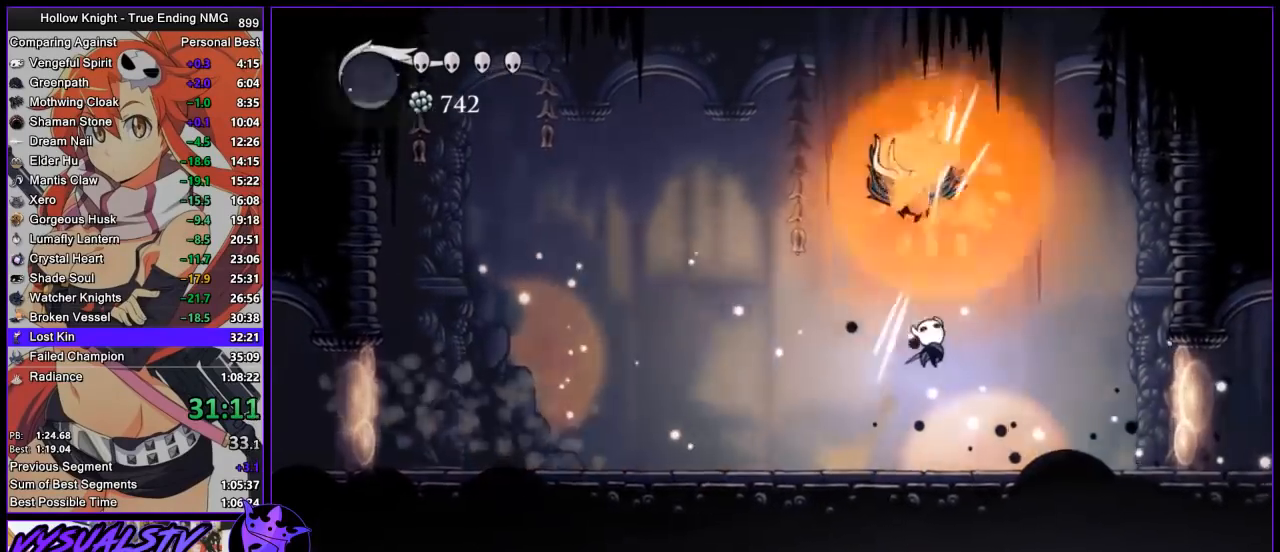
{"buttons": ["CROSS"], "left_stick": "left", "right_stick": "center", "events": [[33, "CROSS", "up"], [33, "SQUARE", "up"], [100, "left_stick", "right"], [400, "left_stick", "left"], [433, "SQUARE", "down"], [500, "CROSS", "down"], [500, "SQUARE", "up"]]}
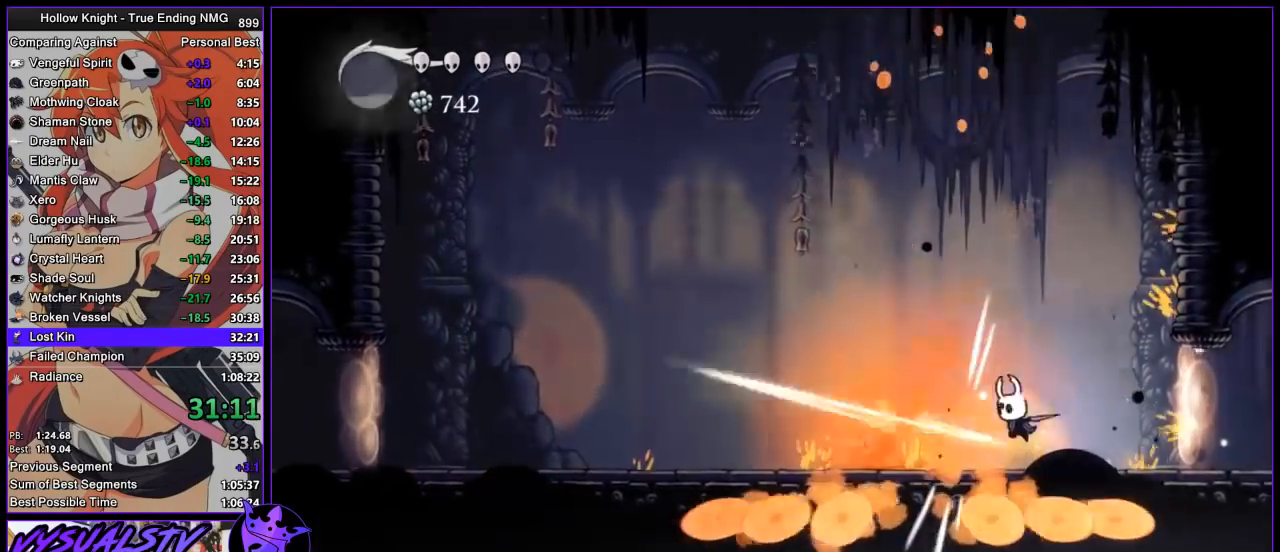
{"buttons": [], "left_stick": "center", "right_stick": "center", "events": [[133, "CROSS", "up"], [300, "SQUARE", "down"], [400, "SQUARE", "up"], [500, "left_stick", "center"]]}
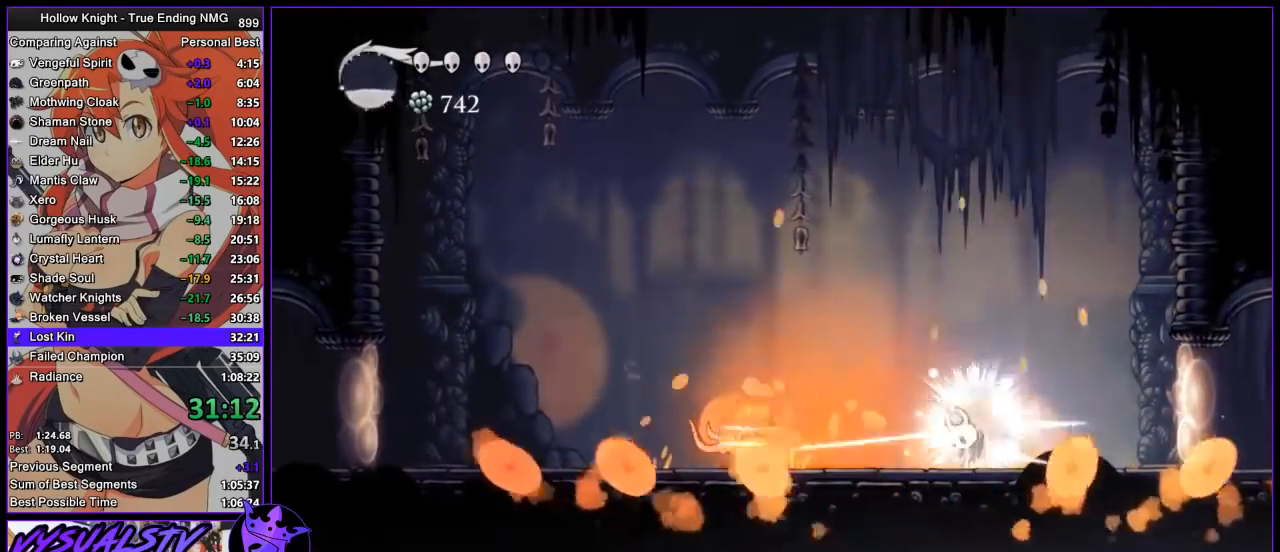
{"buttons": ["R2"], "left_stick": "left", "right_stick": "center", "events": [[367, "R2", "down"], [400, "left_stick", "left"], [433, "R2", "up"], [500, "R2", "down"]]}
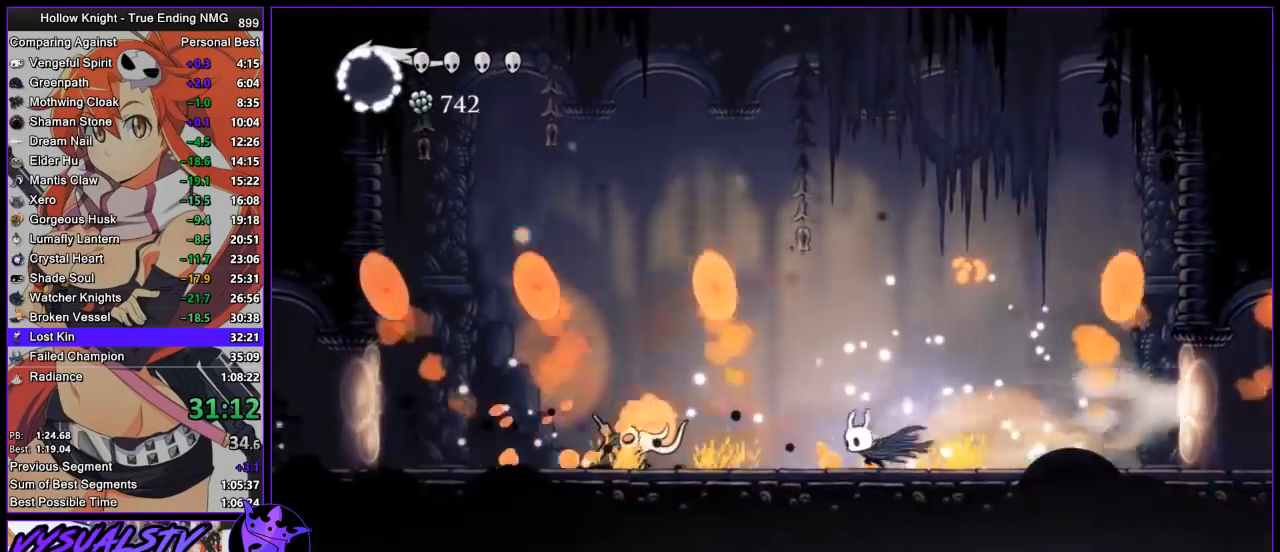
{"buttons": [], "left_stick": "left", "right_stick": "center", "events": [[167, "R2", "up"], [333, "SQUARE", "down"], [433, "SQUARE", "up"]]}
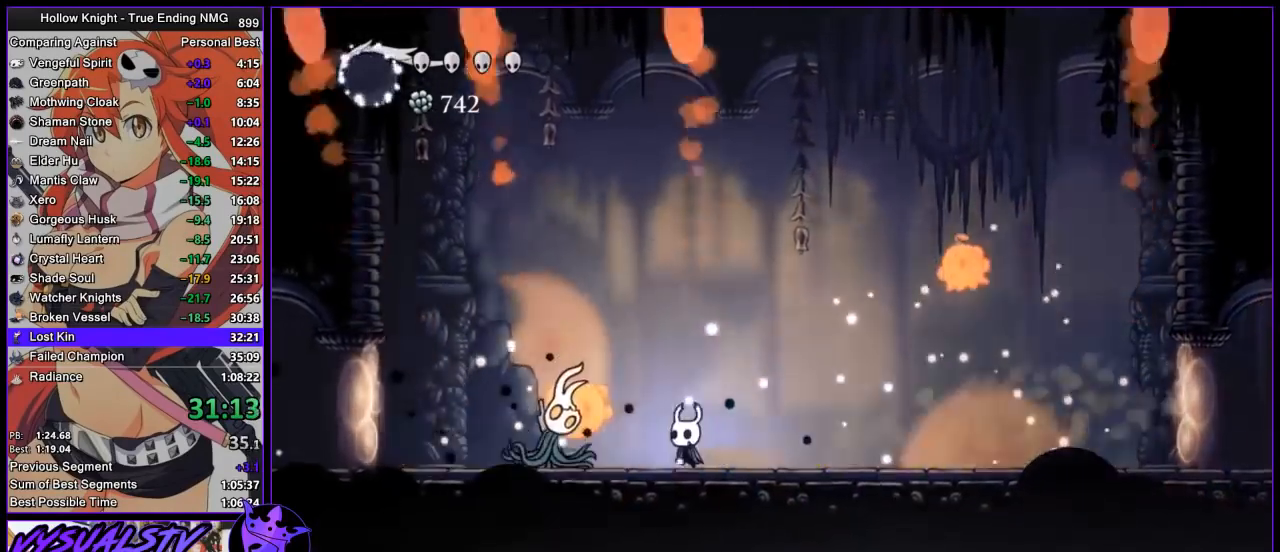
{"buttons": [], "left_stick": "left", "right_stick": "center", "events": [[133, "left_stick", "center"], [167, "CROSS", "down"], [167, "SQUARE", "down"], [300, "SQUARE", "up"], [367, "left_stick", "left"], [433, "CROSS", "up"]]}
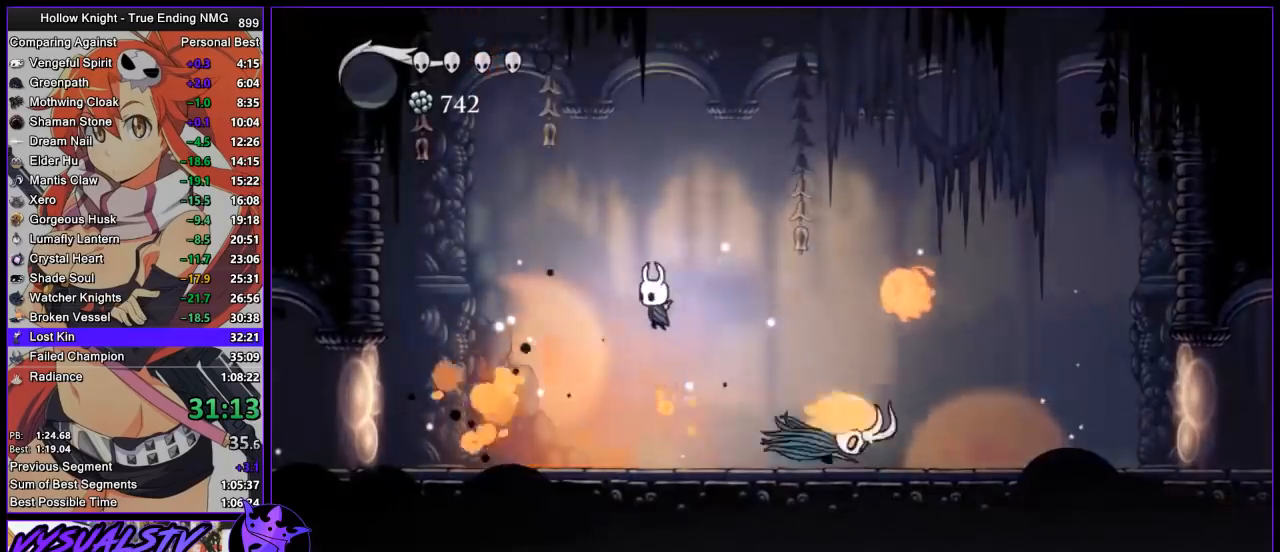
{"buttons": ["CROSS"], "left_stick": "up-right", "right_stick": "center", "events": [[67, "left_stick", "right"], [200, "left_stick", "center"], [333, "left_stick", "right"], [467, "left_stick", "up-right"], [500, "CROSS", "down"]]}
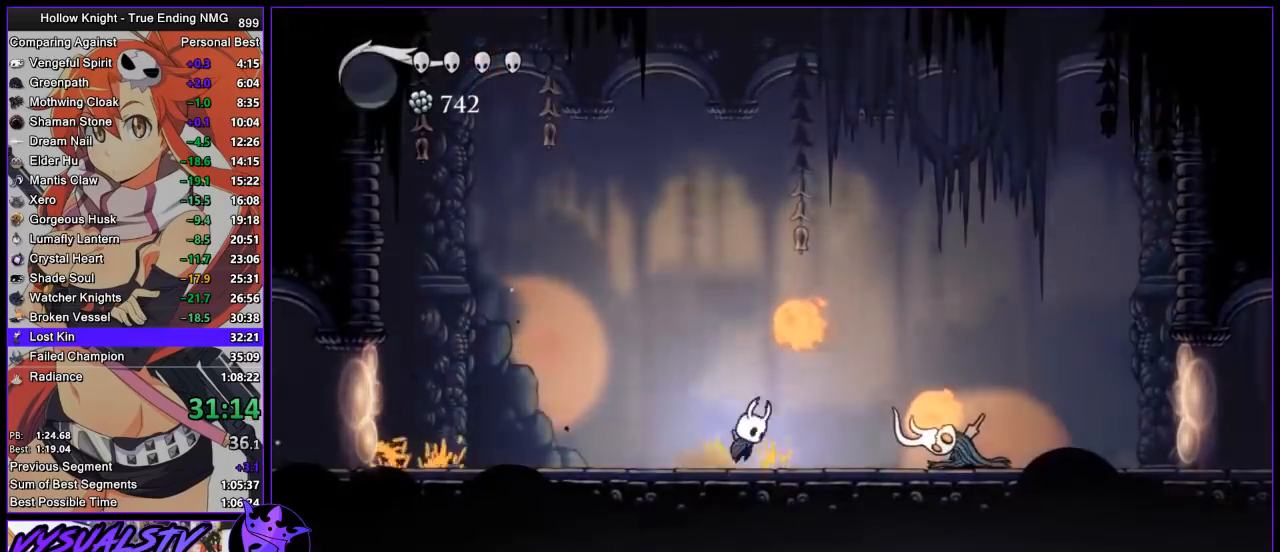
{"buttons": ["SQUARE"], "left_stick": "center", "right_stick": "center", "events": [[67, "SQUARE", "down"], [100, "CROSS", "up"], [133, "SQUARE", "up"], [167, "left_stick", "right"], [467, "SQUARE", "down"], [500, "left_stick", "center"]]}
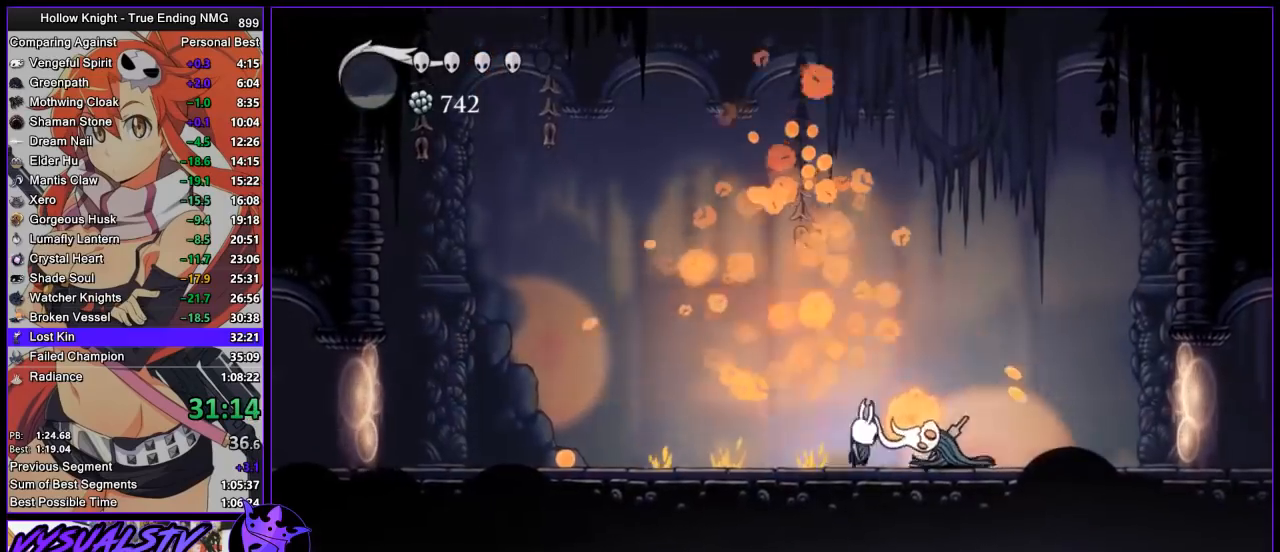
{"buttons": [], "left_stick": "center", "right_stick": "center", "events": [[67, "left_stick", "right"], [100, "SQUARE", "up"], [433, "left_stick", "center"]]}
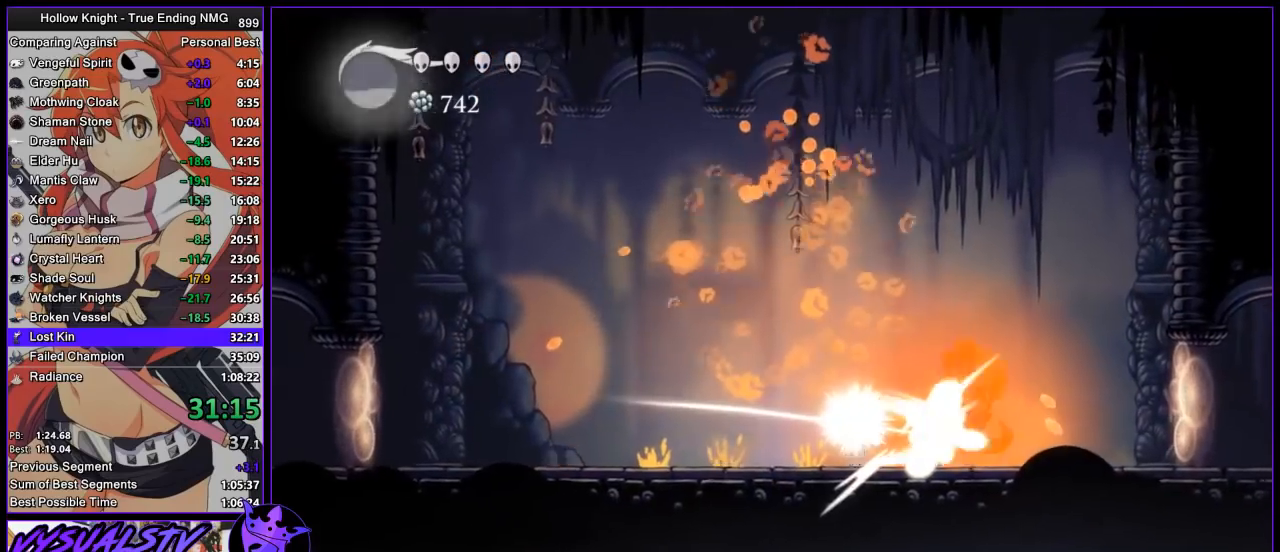
{"buttons": ["SQUARE"], "left_stick": "right", "right_stick": "center", "events": [[133, "left_stick", "right"], [500, "SQUARE", "down"]]}
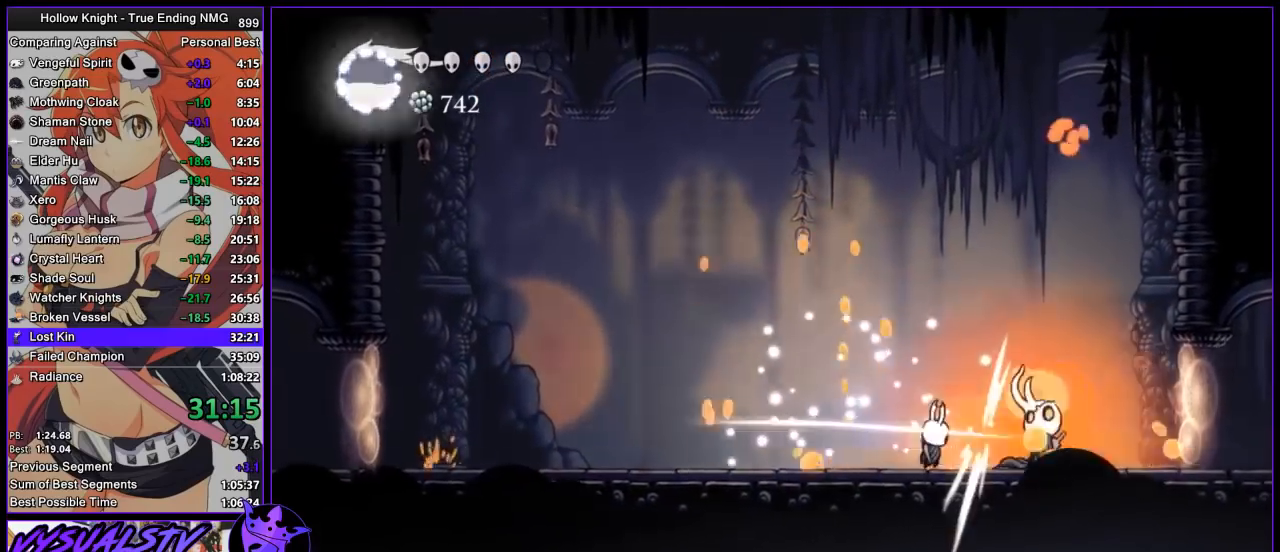
{"buttons": ["SQUARE"], "left_stick": "right", "right_stick": "center", "events": [[33, "left_stick", "center"], [133, "SQUARE", "up"], [200, "left_stick", "right"], [467, "SQUARE", "down"]]}
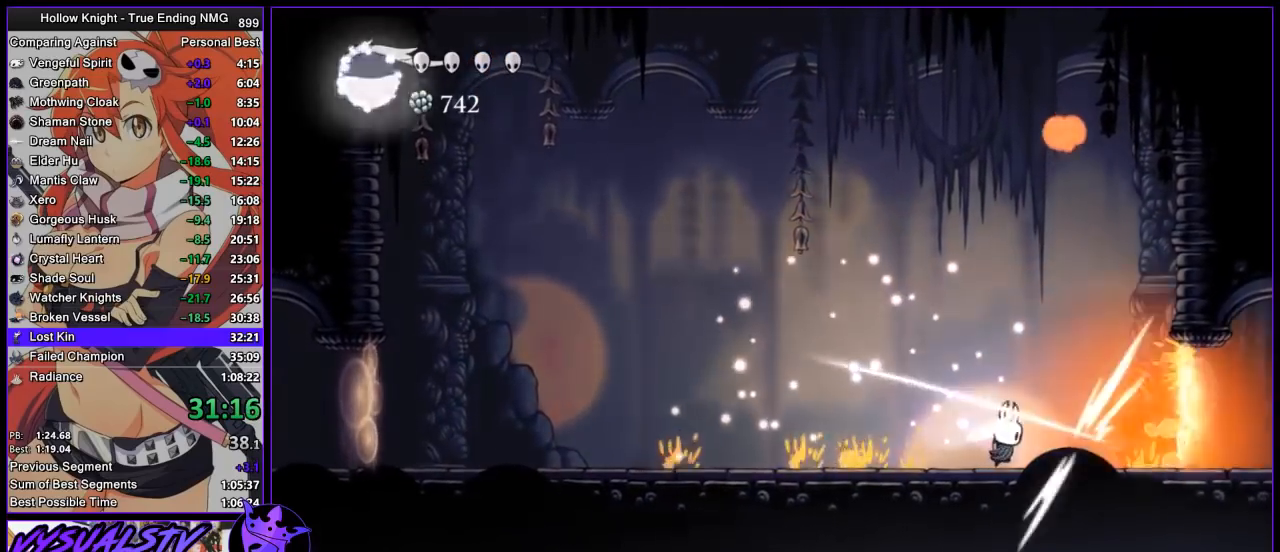
{"buttons": ["CROSS"], "left_stick": "up-right", "right_stick": "center", "events": [[100, "SQUARE", "up"], [133, "left_stick", "center"], [300, "CROSS", "down"], [300, "left_stick", "up-right"]]}
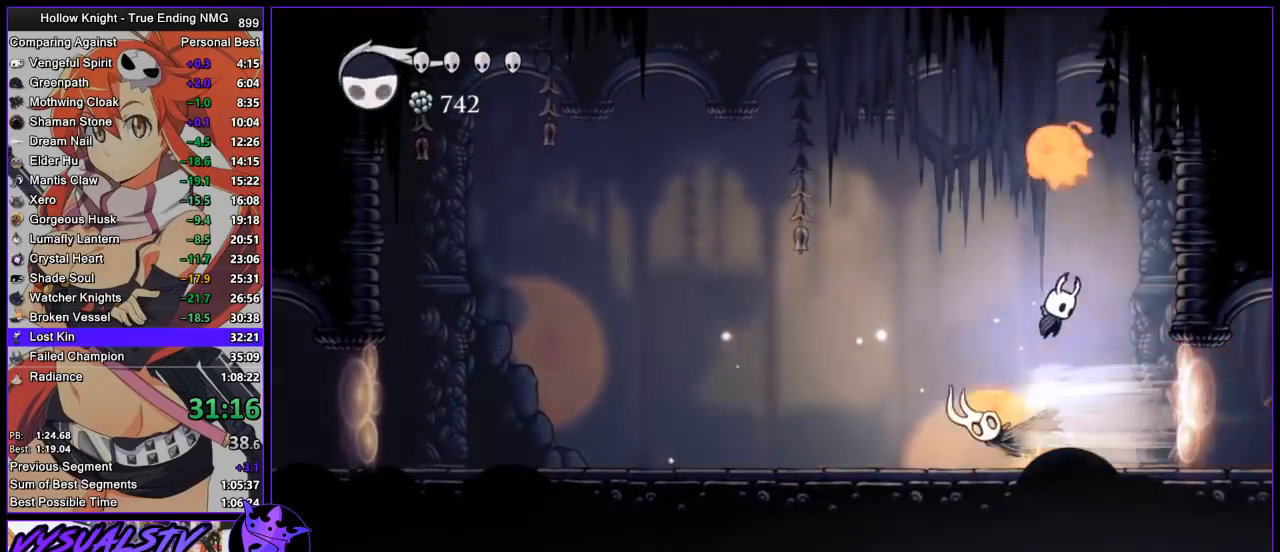
{"buttons": [], "left_stick": "left", "right_stick": "center", "events": [[67, "SQUARE", "down"], [133, "CROSS", "up"], [200, "SQUARE", "up"], [267, "left_stick", "left"]]}
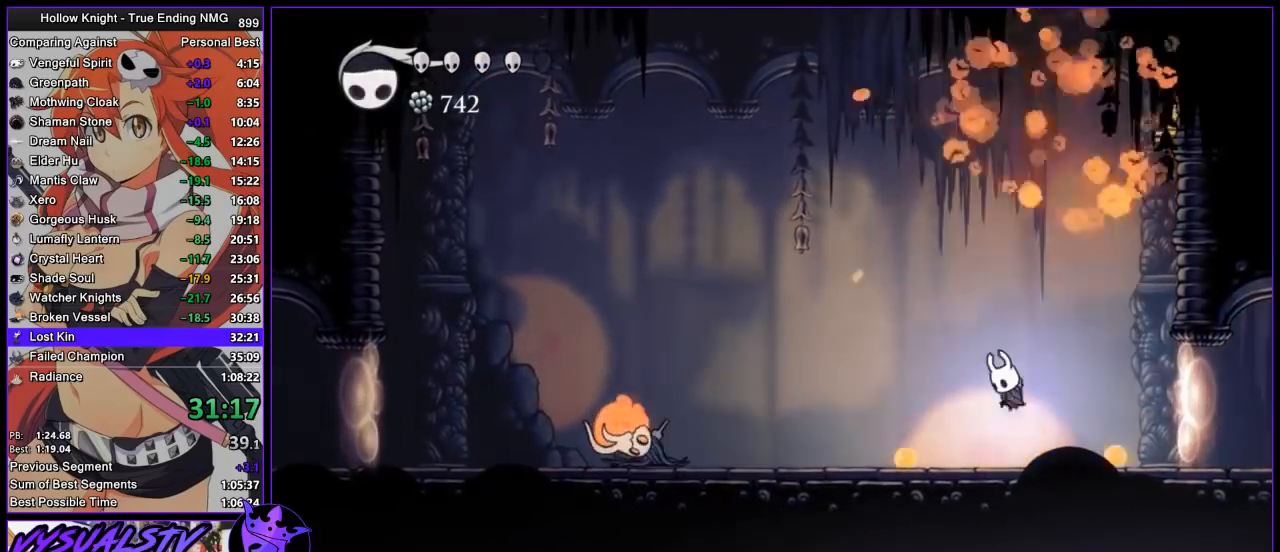
{"buttons": ["R2"], "left_stick": "left", "right_stick": "center", "events": [[333, "R2", "down"], [433, "R2", "up"], [500, "R2", "down"]]}
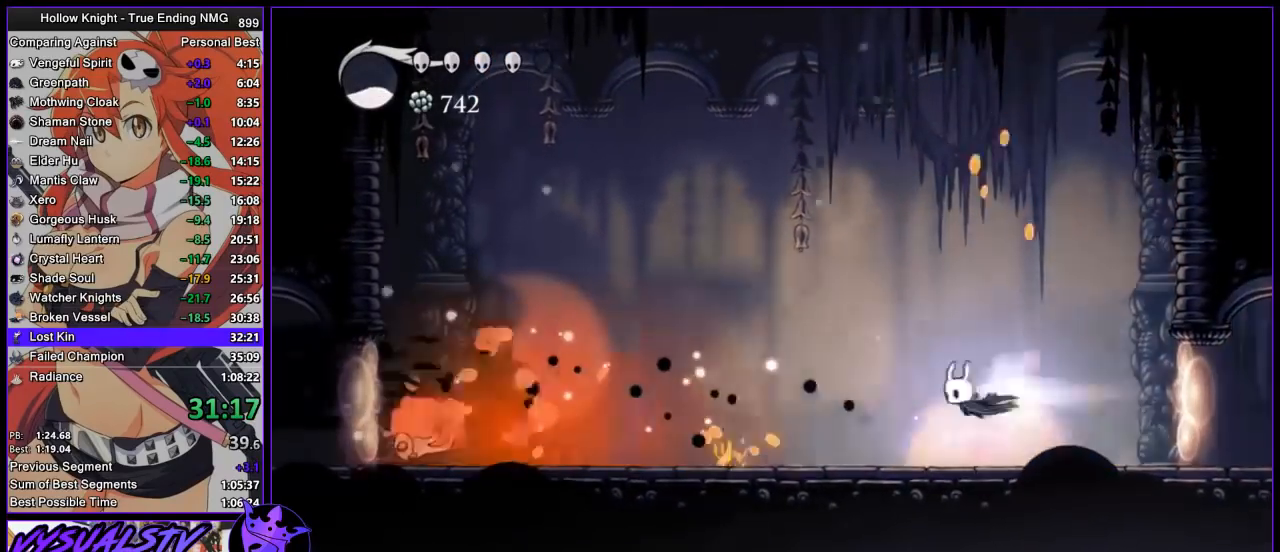
{"buttons": [], "left_stick": "left", "right_stick": "center", "events": [[67, "R2", "up"], [100, "R2", "down"], [267, "R2", "up"]]}
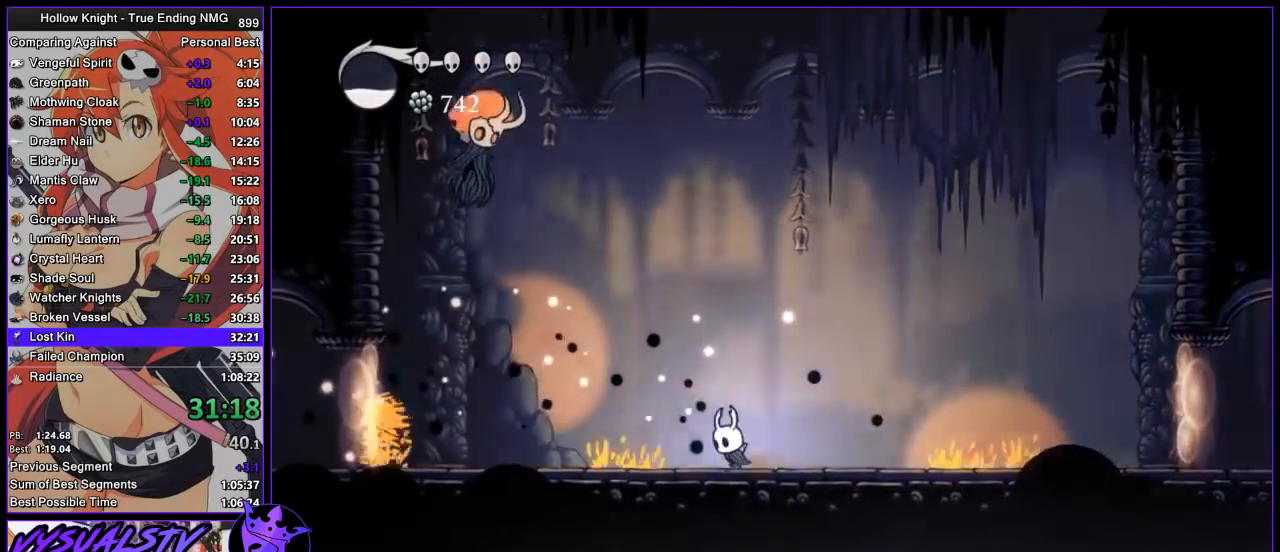
{"buttons": [], "left_stick": "right", "right_stick": "center", "events": [[33, "CROSS", "down"], [100, "left_stick", "up-left"], [267, "SQUARE", "down"], [367, "CROSS", "up"], [367, "SQUARE", "up"], [367, "left_stick", "right"]]}
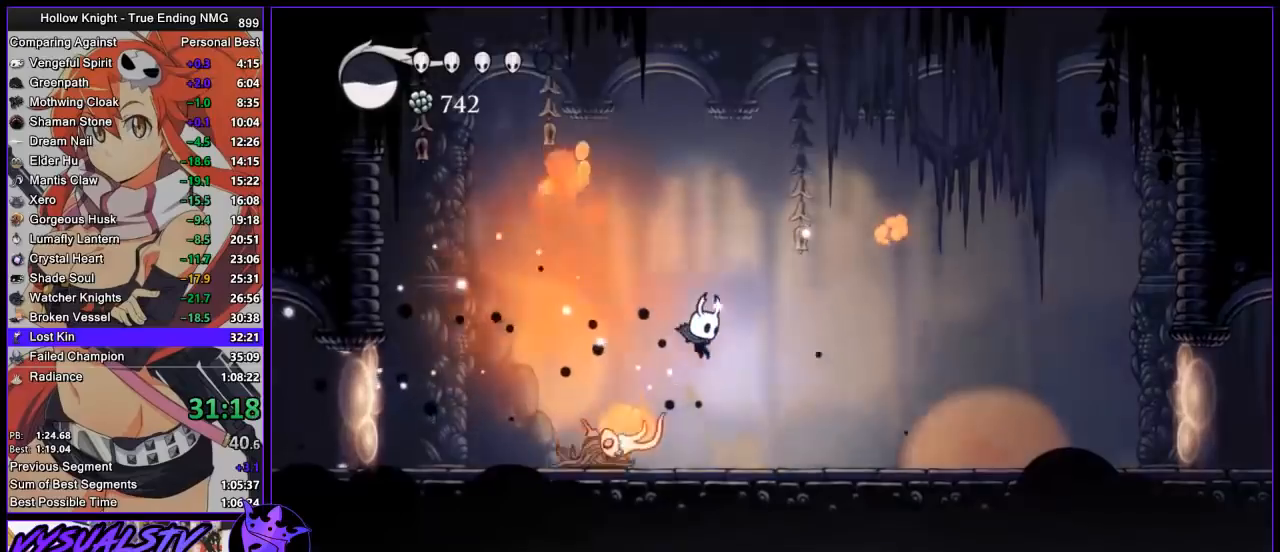
{"buttons": [], "left_stick": "center", "right_stick": "center", "events": [[100, "left_stick", "left"], [200, "SQUARE", "down"], [233, "left_stick", "center"], [300, "SQUARE", "up"]]}
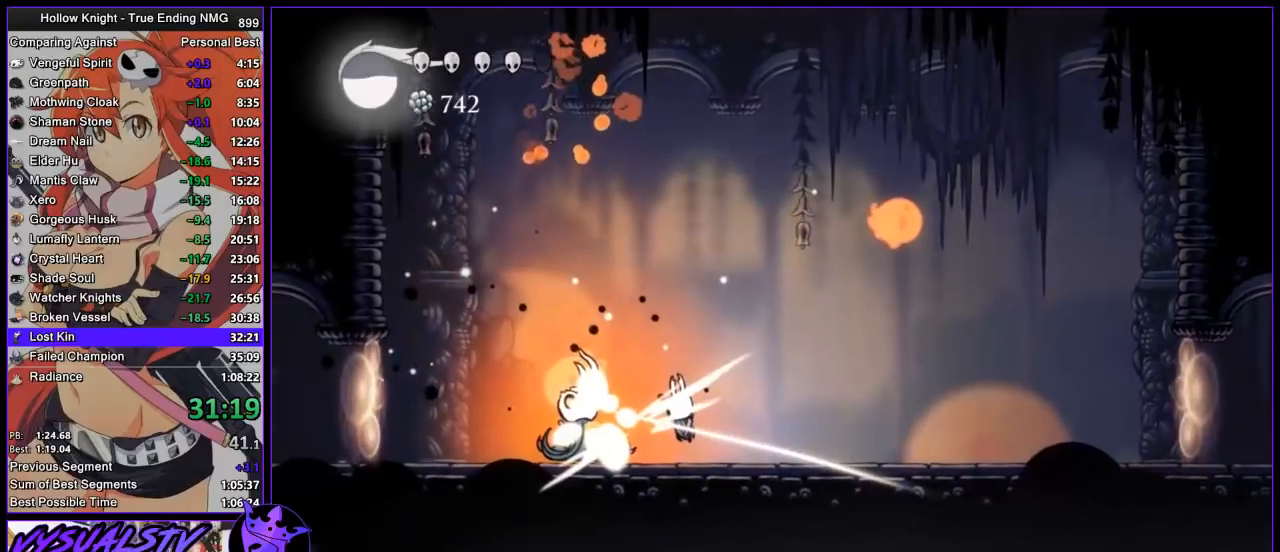
{"buttons": ["CROSS"], "left_stick": "right", "right_stick": "center", "events": [[167, "left_stick", "right"], [367, "CROSS", "down"]]}